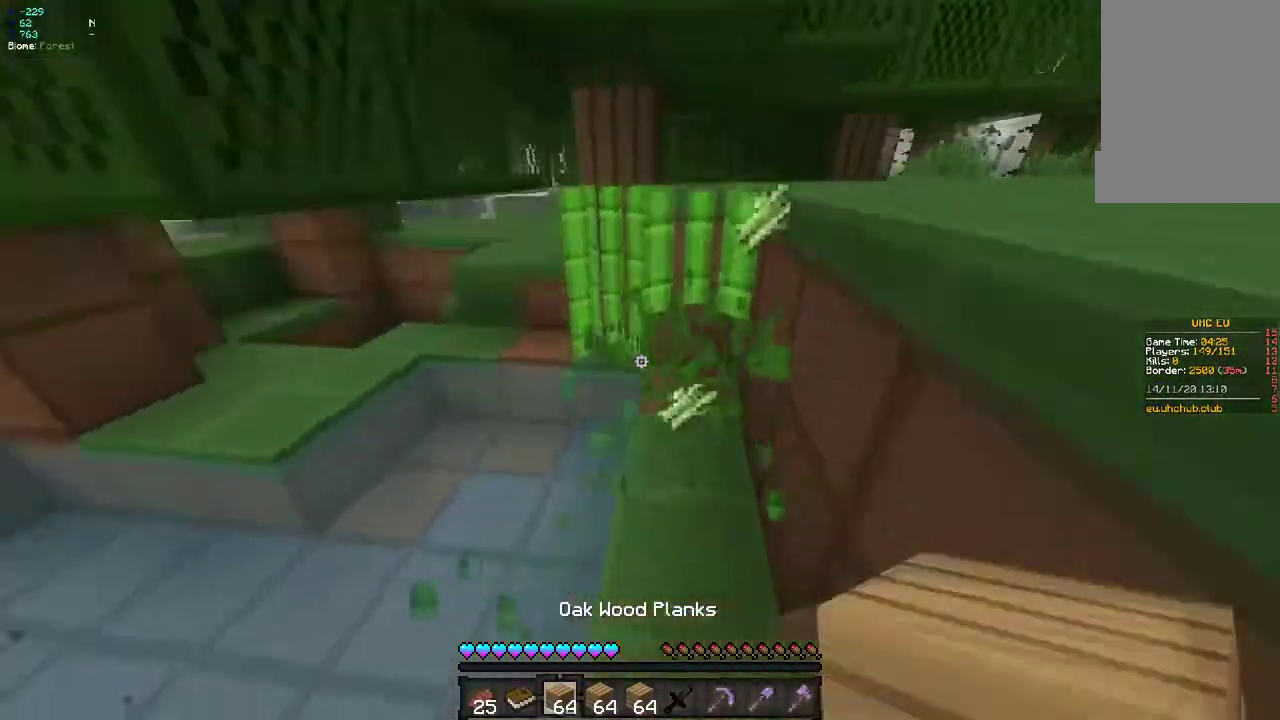
Gameplay with keyboard and mouse; each line is a JSON object with the keys and mouse buttons held at the frame after it. "events" lists presses ("down") and releases ("up") of "d", "q", "s", "z", "mouse_left" and "mouse_right" between this image and that frame as [ms after this image, input, new state], when the widget could be followed in between. "mouse_left", "mouse_right" = the "left", "right" buttons of the "mouse" list. No other keys are recorded. Fast repeated clicks can show as one long hold. Mouse movement is not recorded.
{"keys": ["z"], "mouse": [], "events": [[367, "mouse_left", "up"]]}
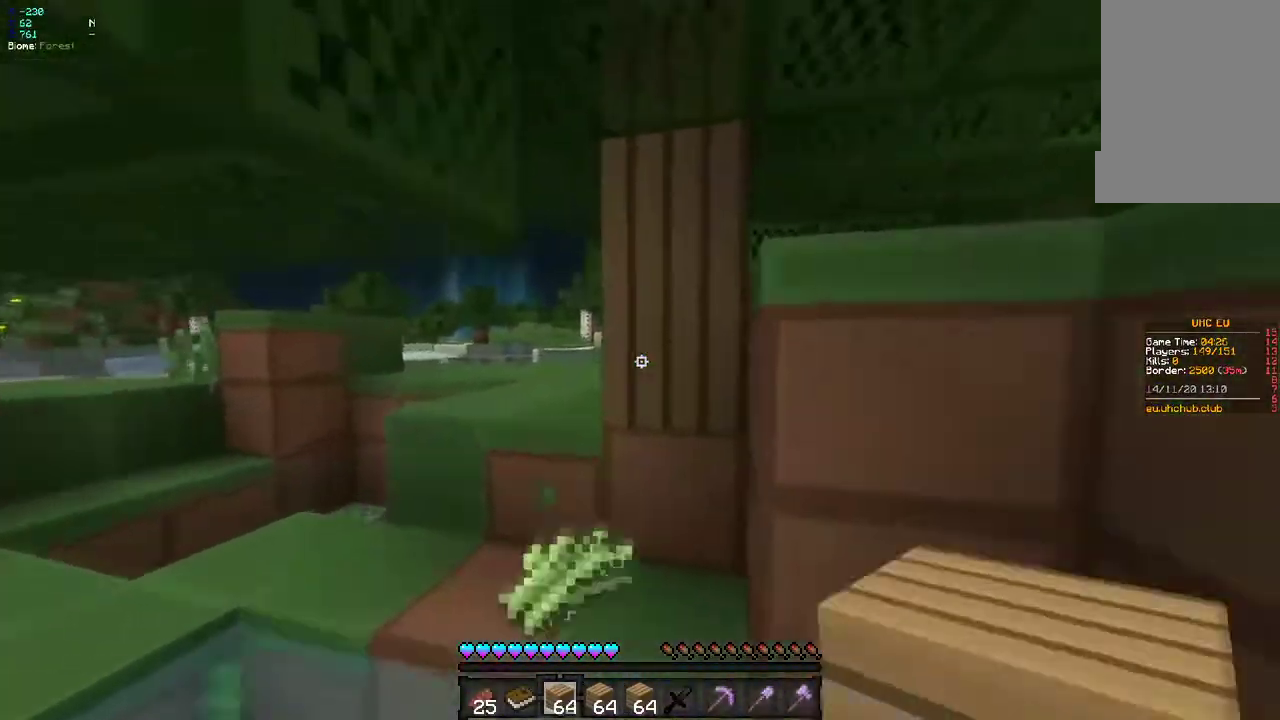
{"keys": ["q", "z"], "mouse": ["left"], "events": [[67, "mouse_left", "down"], [367, "q", "down"]]}
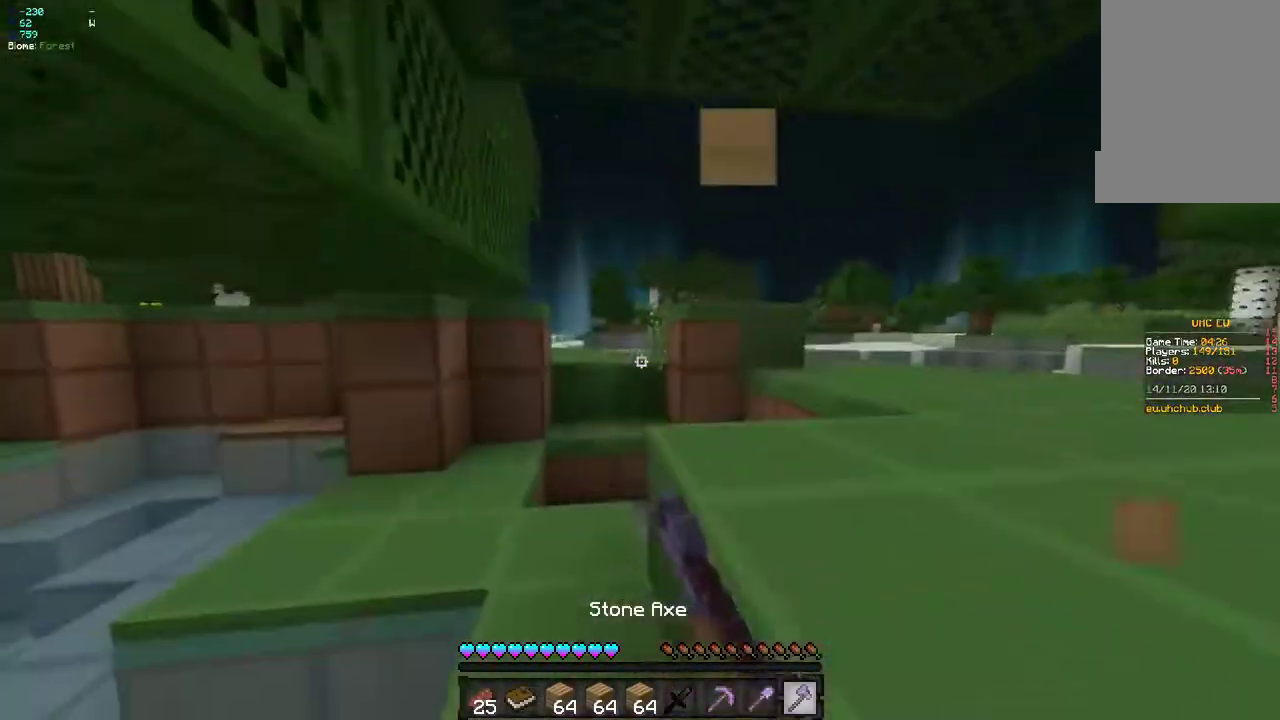
{"keys": ["z"], "mouse": [], "events": [[33, "q", "up"], [467, "mouse_left", "up"]]}
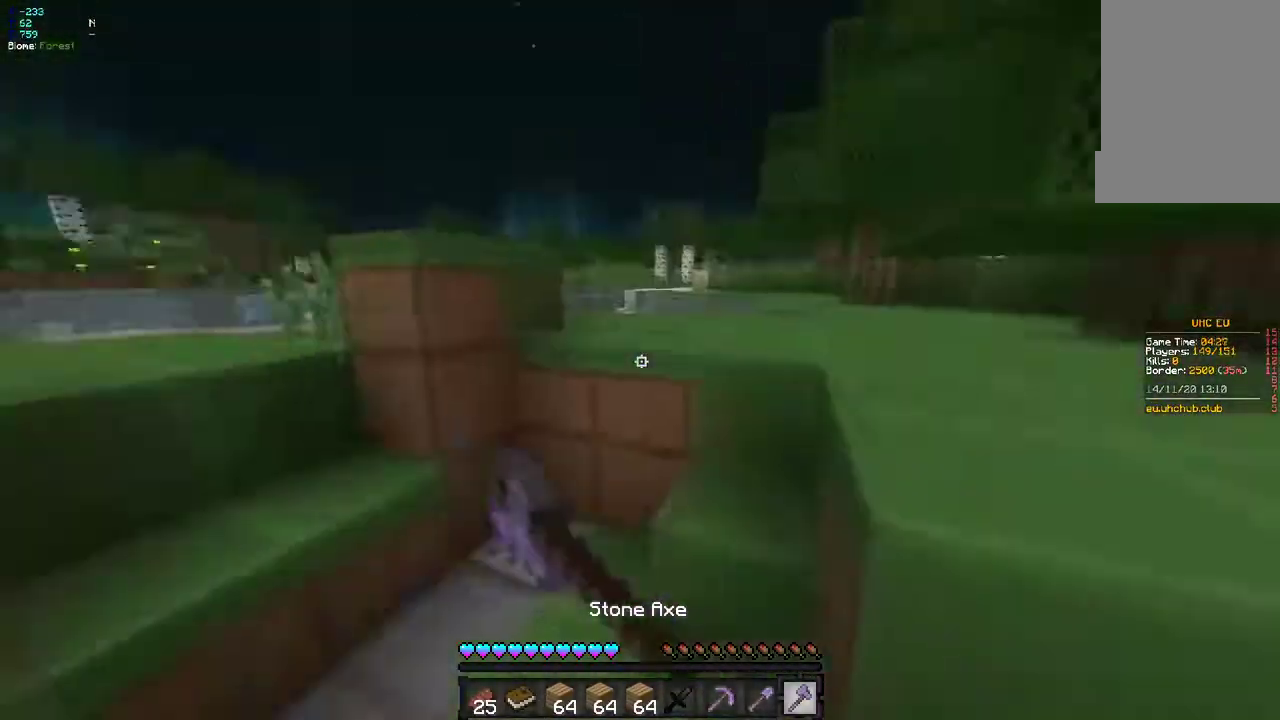
{"keys": ["q", "z"], "mouse": [], "events": [[83, "q", "down"], [350, "q", "up"], [500, "q", "down"]]}
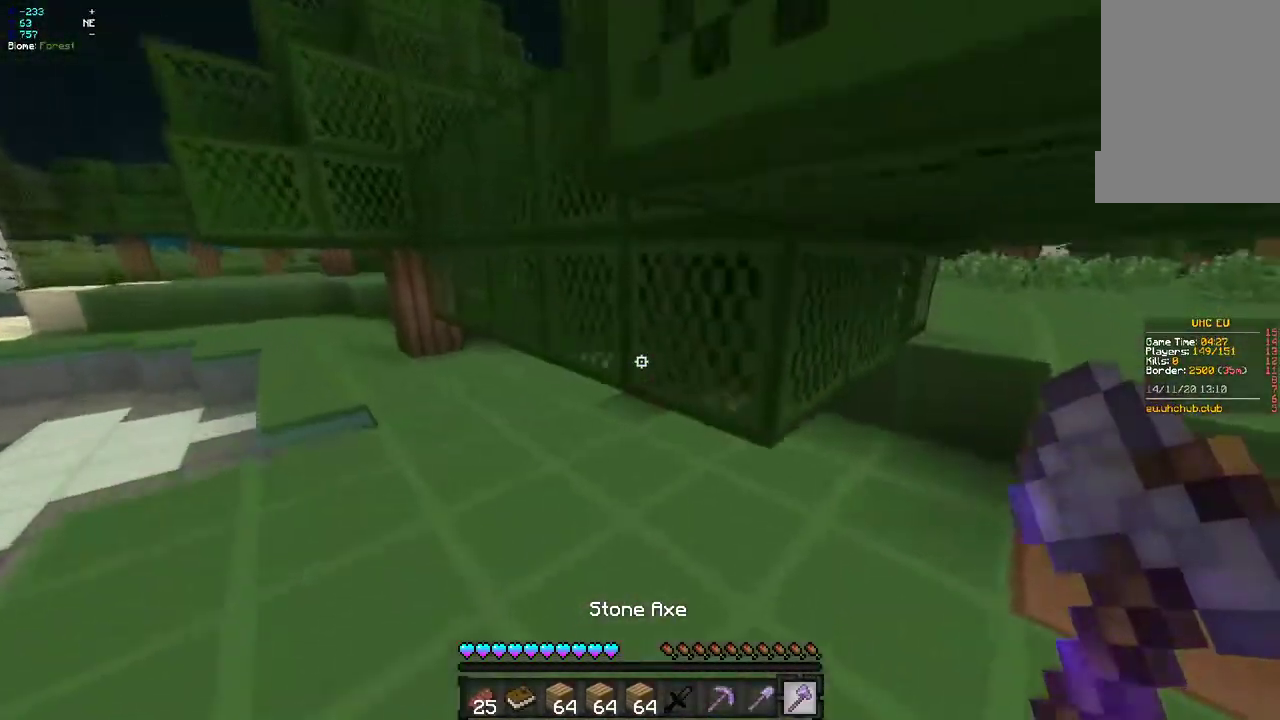
{"keys": ["q"], "mouse": ["left"], "events": [[33, "z", "up"], [133, "mouse_left", "down"], [133, "s", "down"], [367, "s", "up"]]}
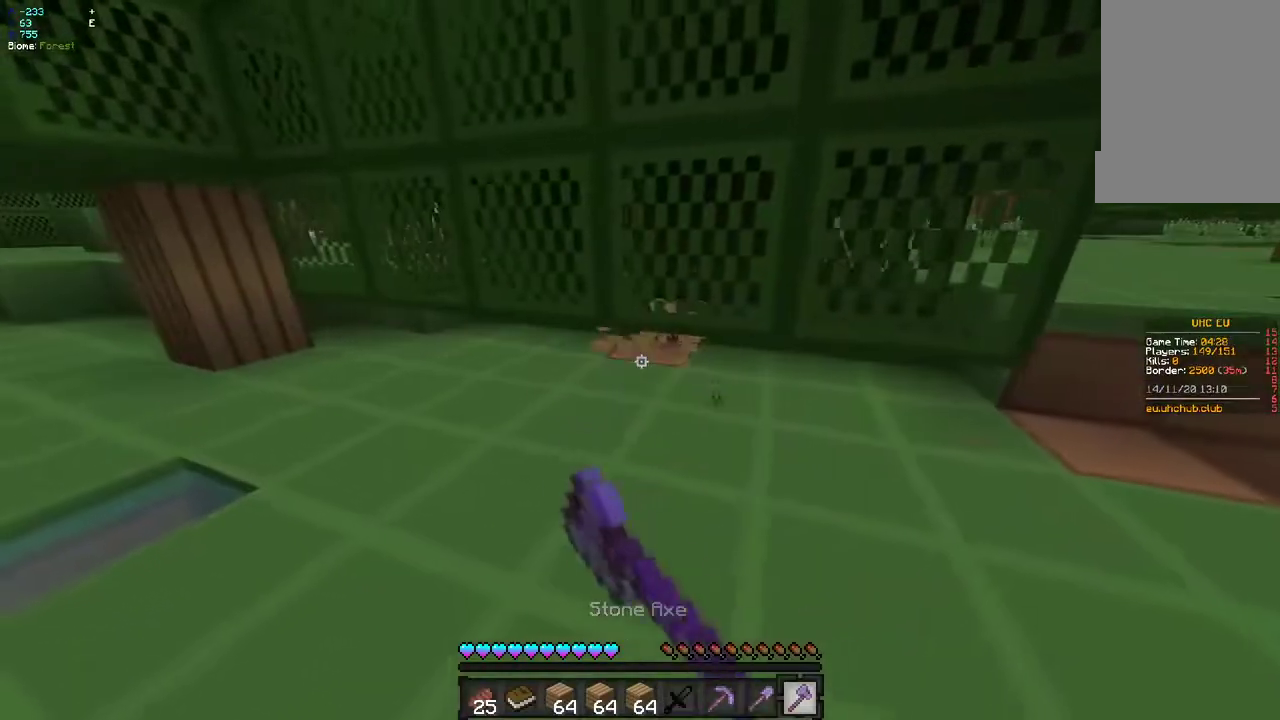
{"keys": ["z"], "mouse": ["left"], "events": [[50, "z", "down"], [317, "q", "up"]]}
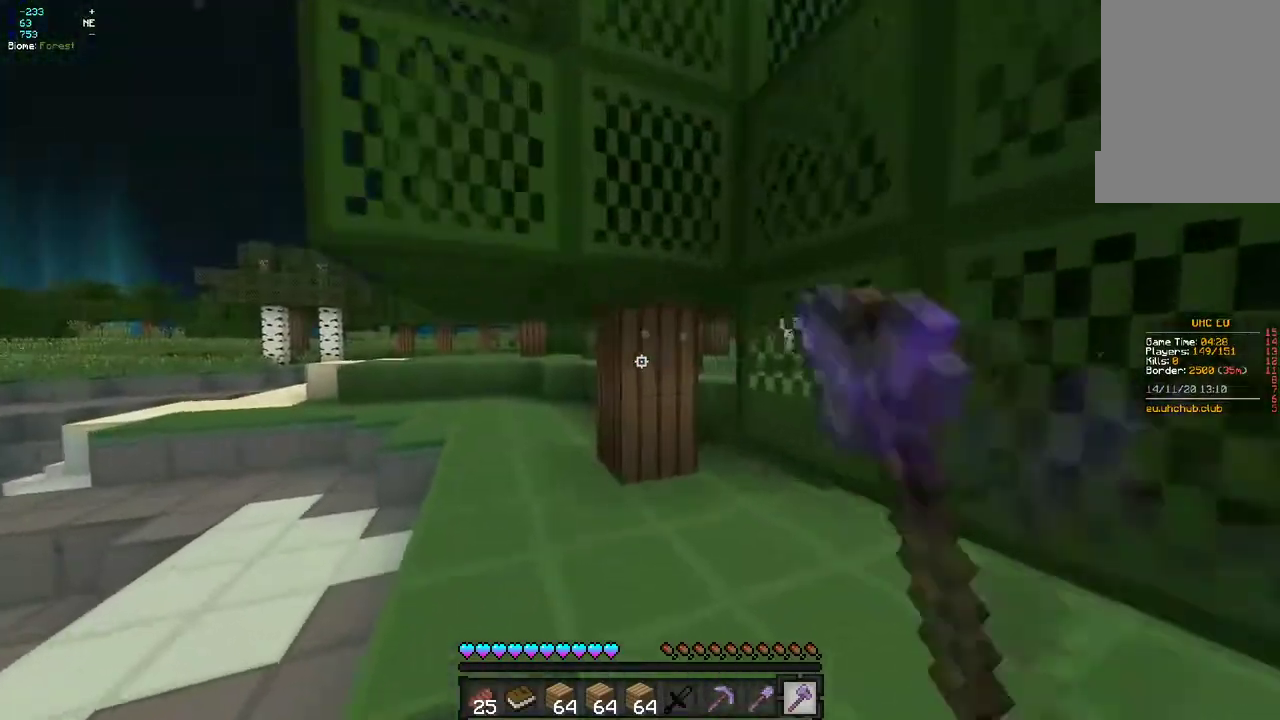
{"keys": ["q", "z"], "mouse": ["left"], "events": [[417, "q", "down"]]}
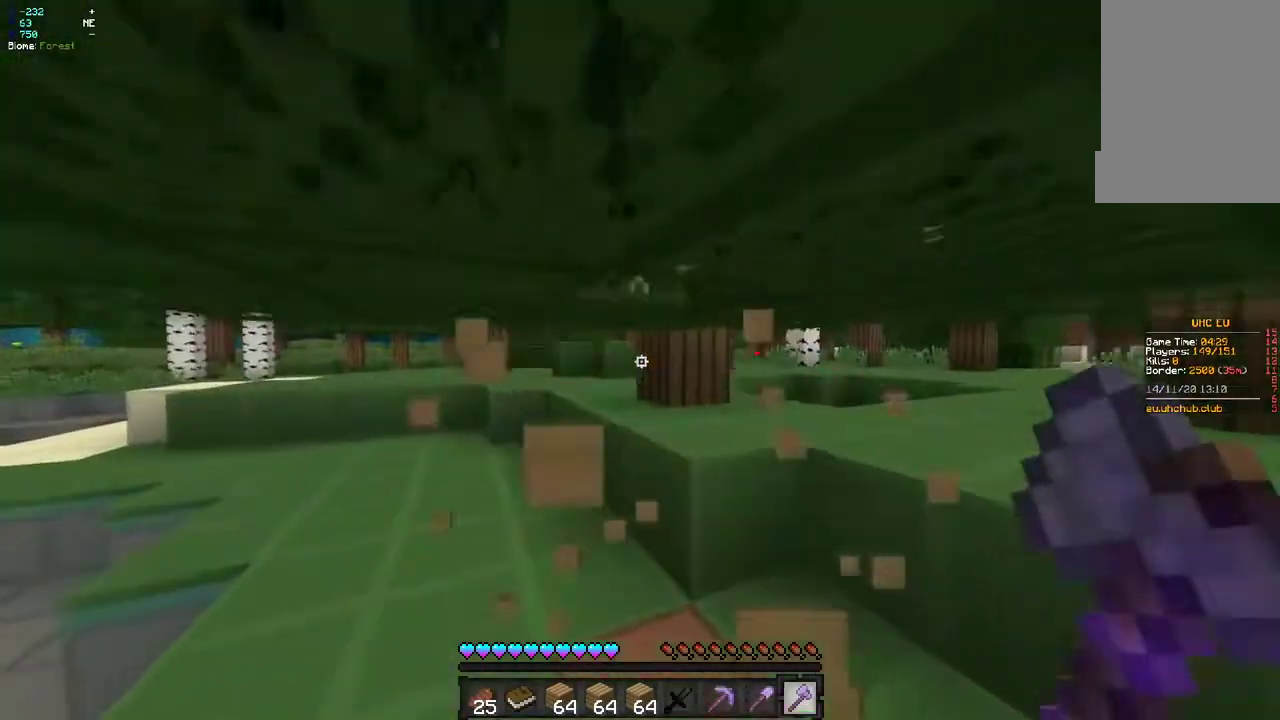
{"keys": ["q"], "mouse": ["left"], "events": [[467, "z", "up"]]}
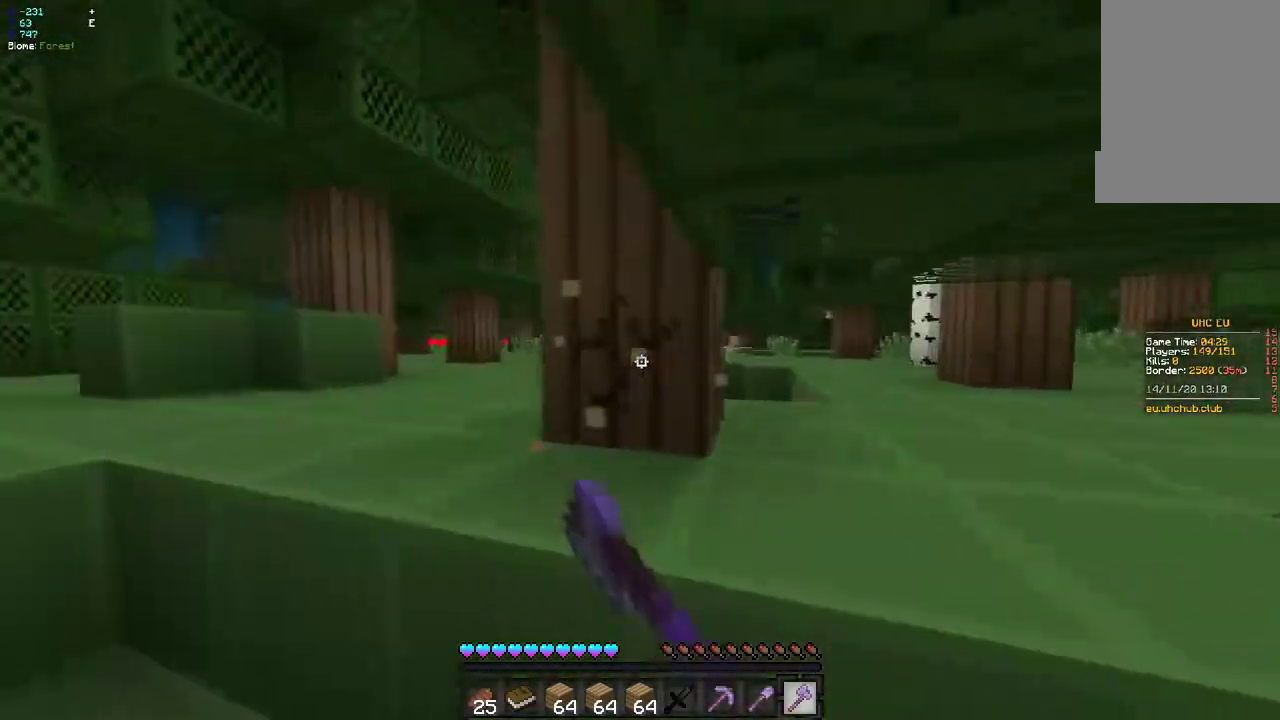
{"keys": ["z"], "mouse": ["left"], "events": [[33, "z", "down"], [117, "z", "up"], [200, "z", "down"], [350, "q", "up"]]}
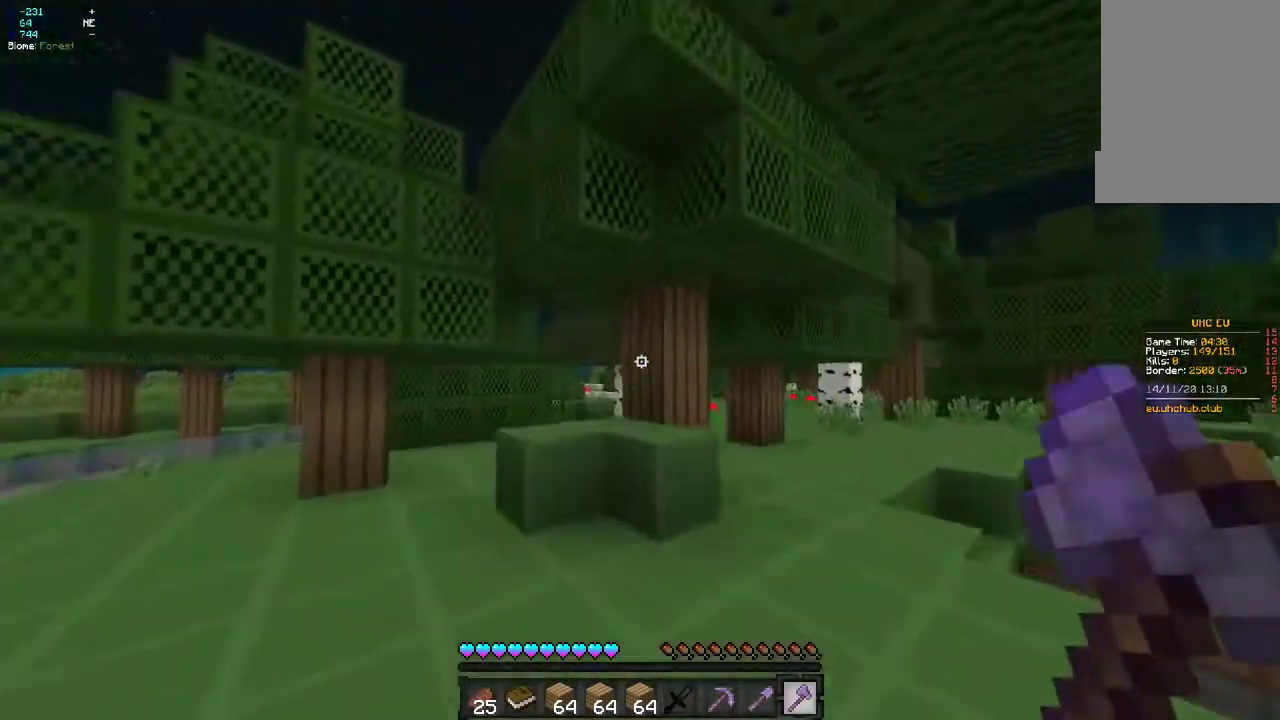
{"keys": ["q"], "mouse": ["left"], "events": [[33, "d", "down"], [200, "d", "up"], [483, "z", "up"], [500, "q", "down"]]}
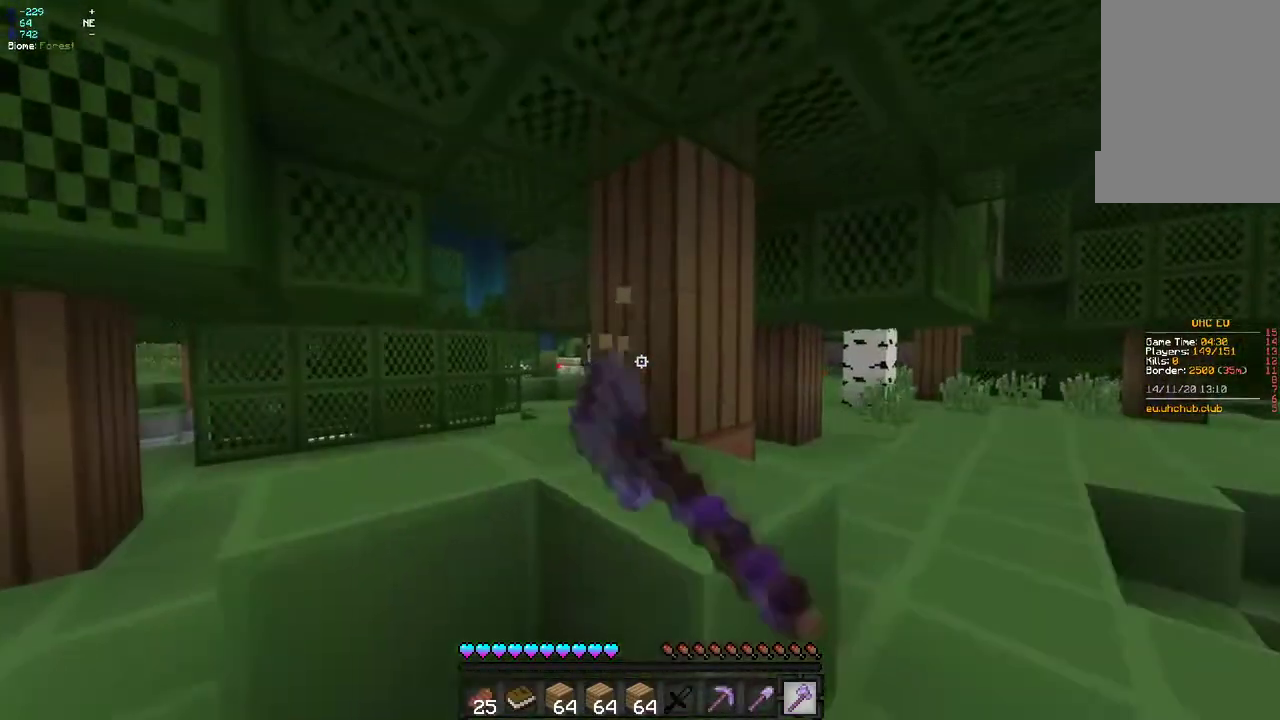
{"keys": ["z"], "mouse": ["left"], "events": [[183, "z", "down"], [400, "q", "up"]]}
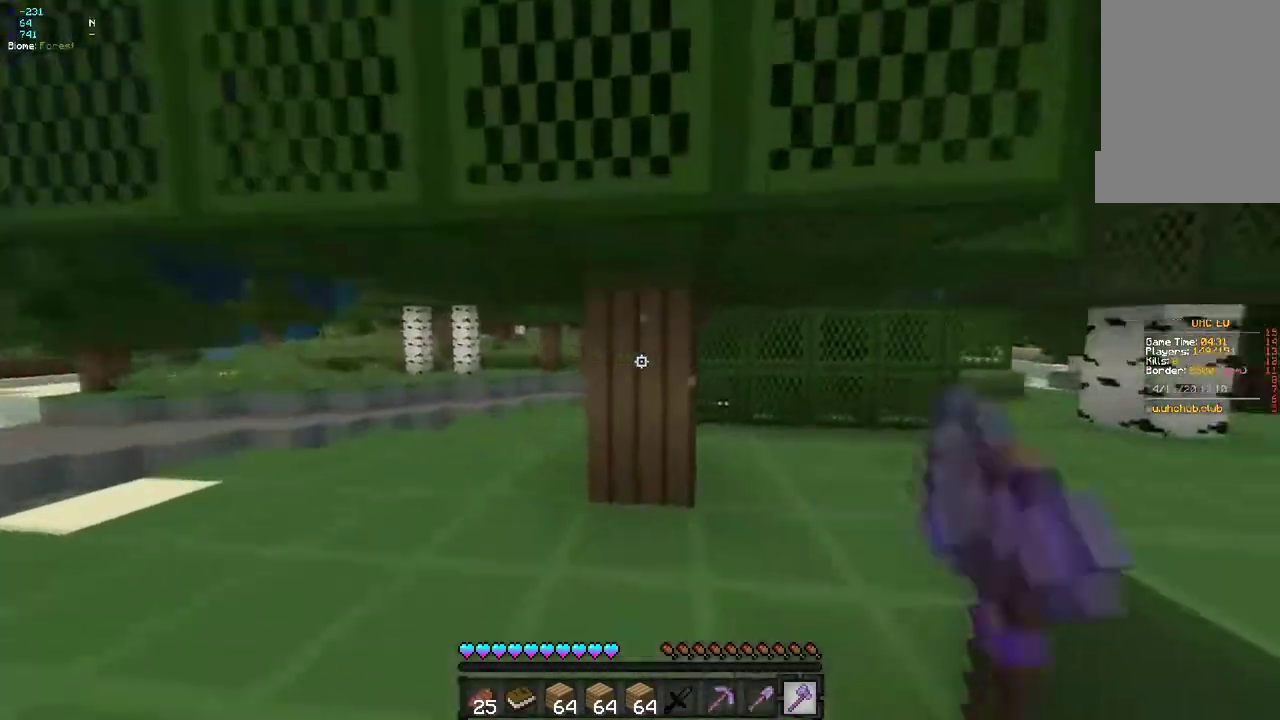
{"keys": ["d", "z"], "mouse": ["left"], "events": [[133, "d", "down"]]}
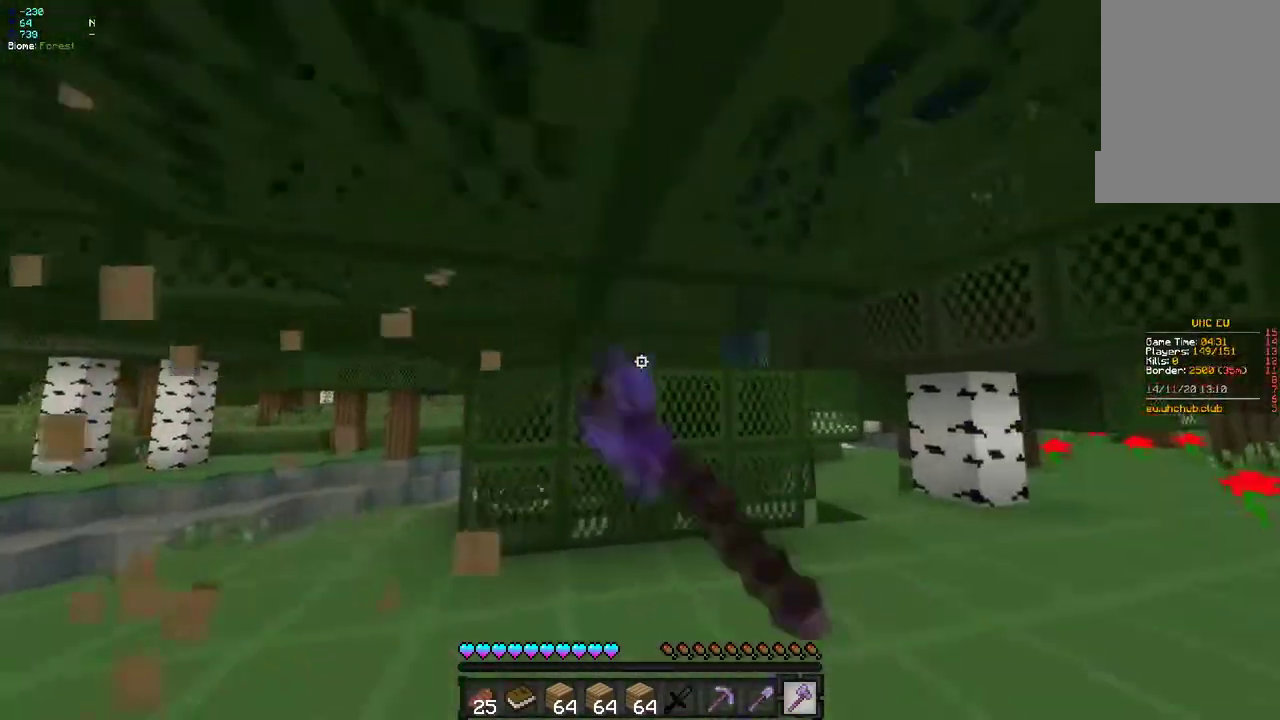
{"keys": ["z"], "mouse": ["left"], "events": [[433, "d", "up"]]}
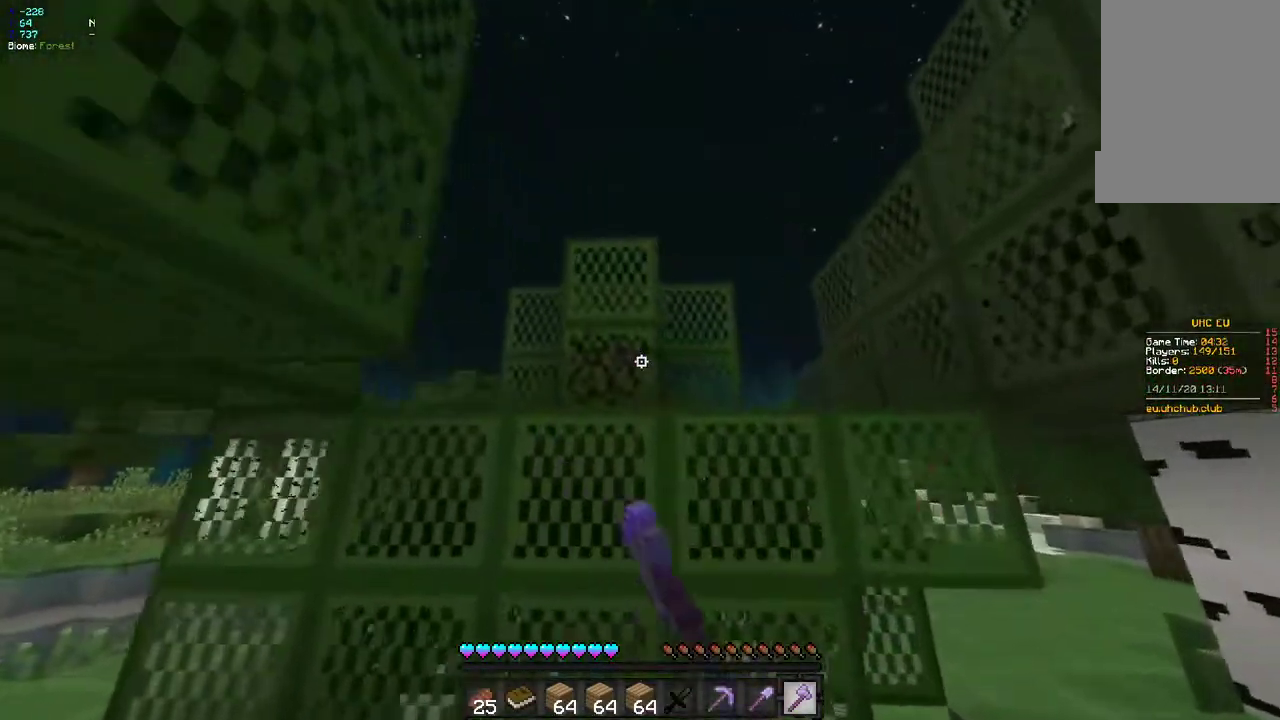
{"keys": [], "mouse": ["left"], "events": [[67, "z", "up"]]}
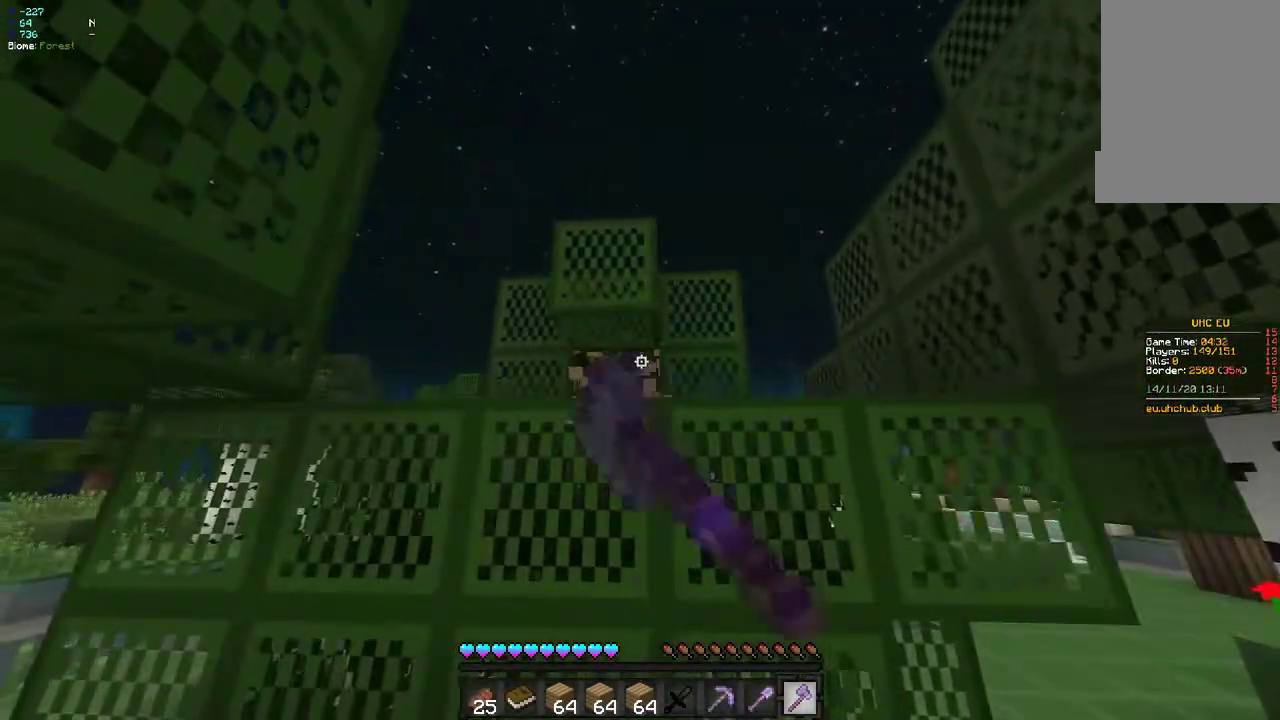
{"keys": ["z"], "mouse": ["left"], "events": [[17, "z", "down"], [50, "d", "down"], [317, "d", "up"]]}
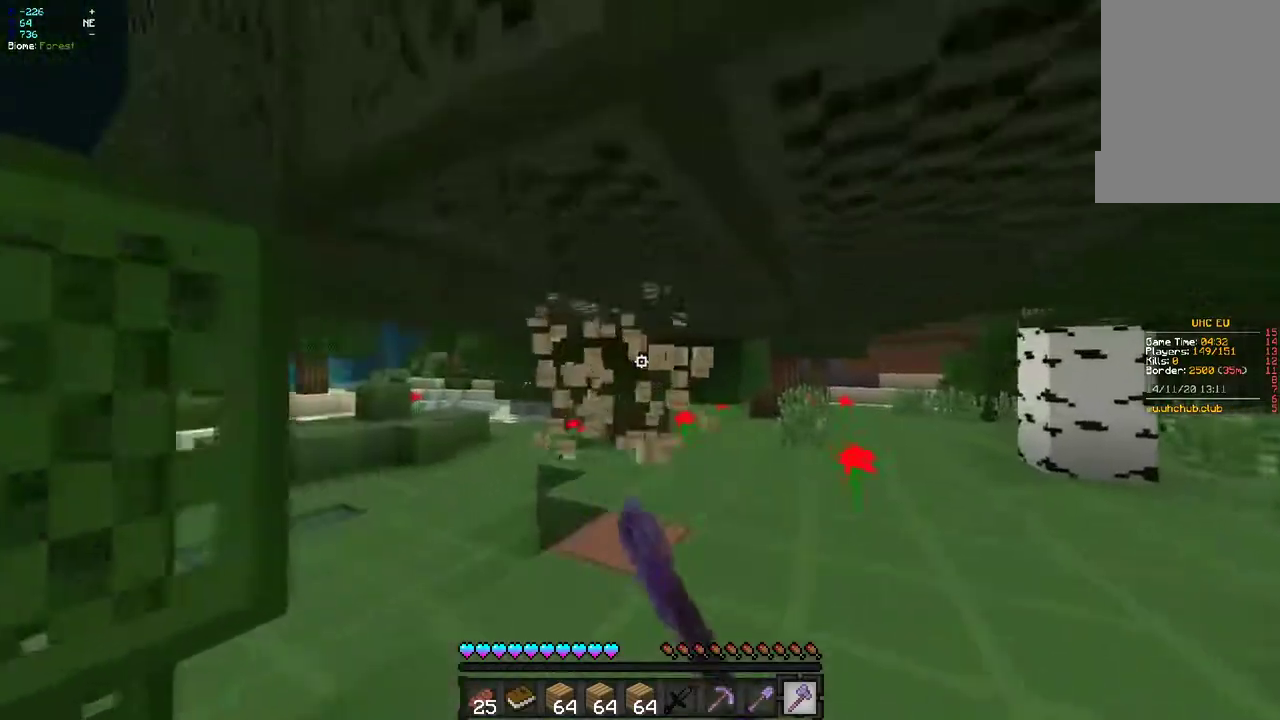
{"keys": ["z"], "mouse": ["left"], "events": [[367, "q", "down"], [500, "q", "up"]]}
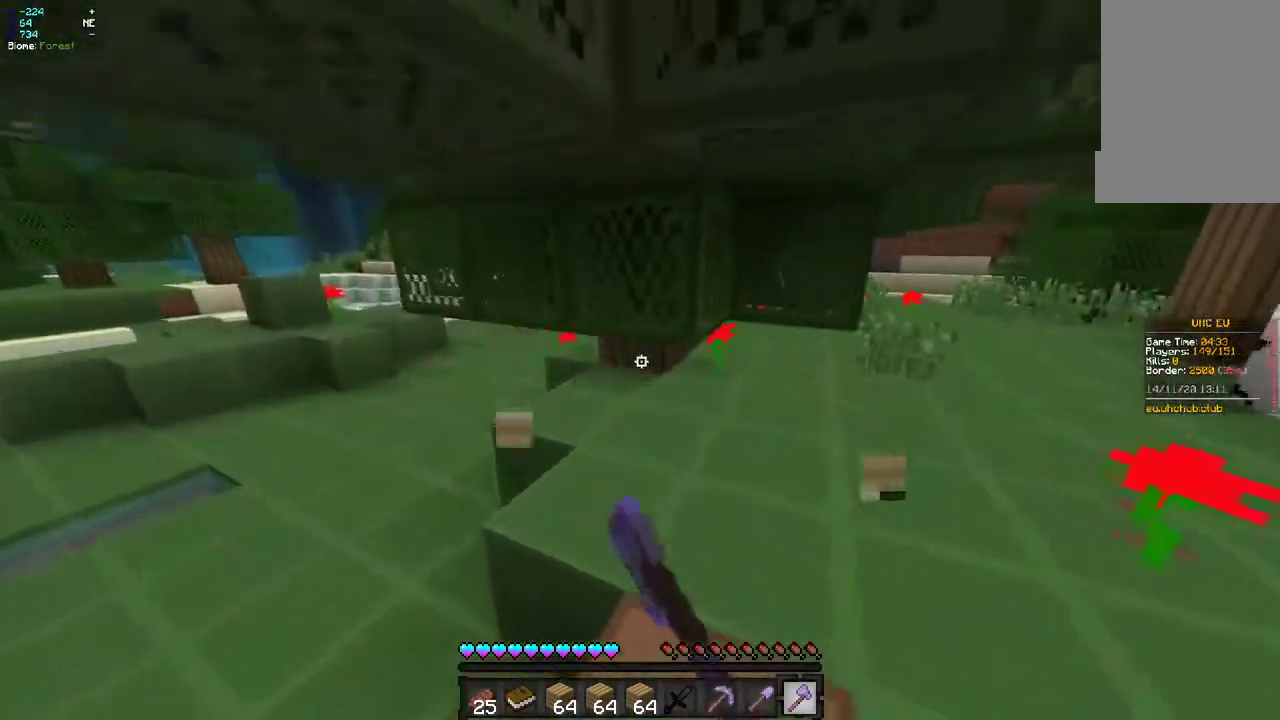
{"keys": ["d"], "mouse": ["left"], "events": [[150, "z", "up"], [233, "s", "down"], [450, "d", "down"], [500, "s", "up"]]}
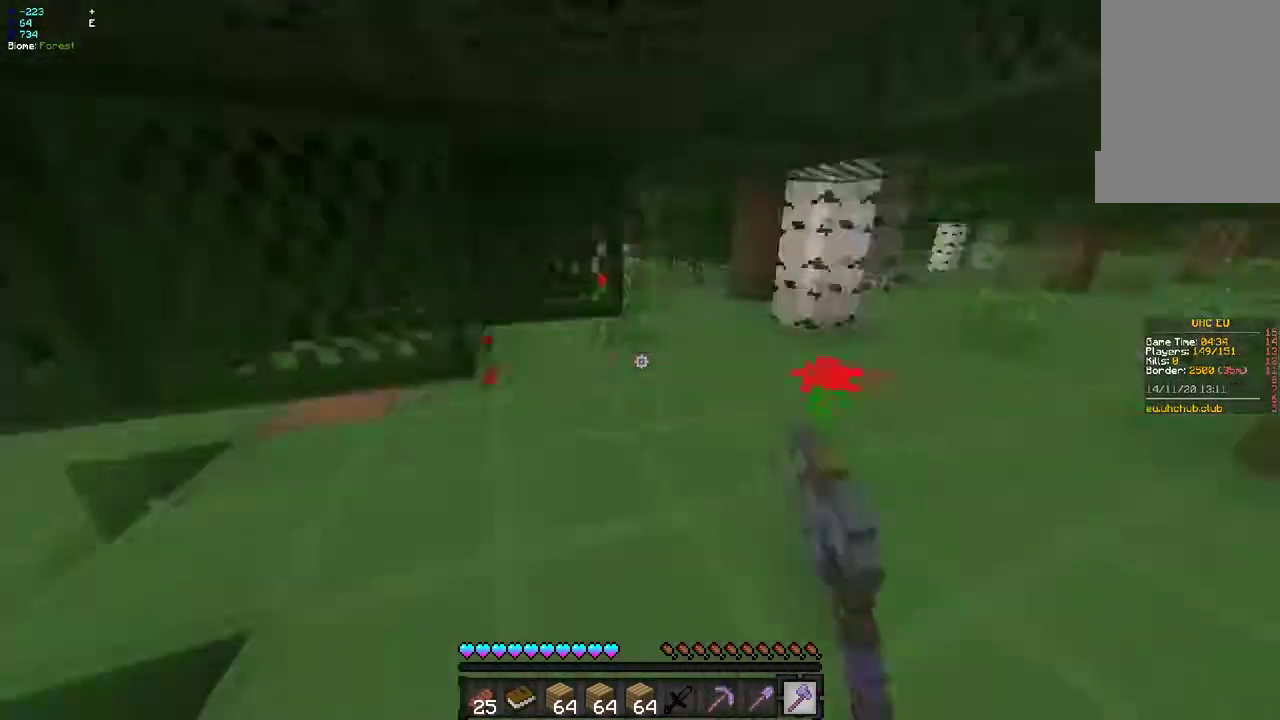
{"keys": ["q", "z"], "mouse": ["left"], "events": [[50, "z", "down"], [183, "d", "up"], [400, "q", "down"]]}
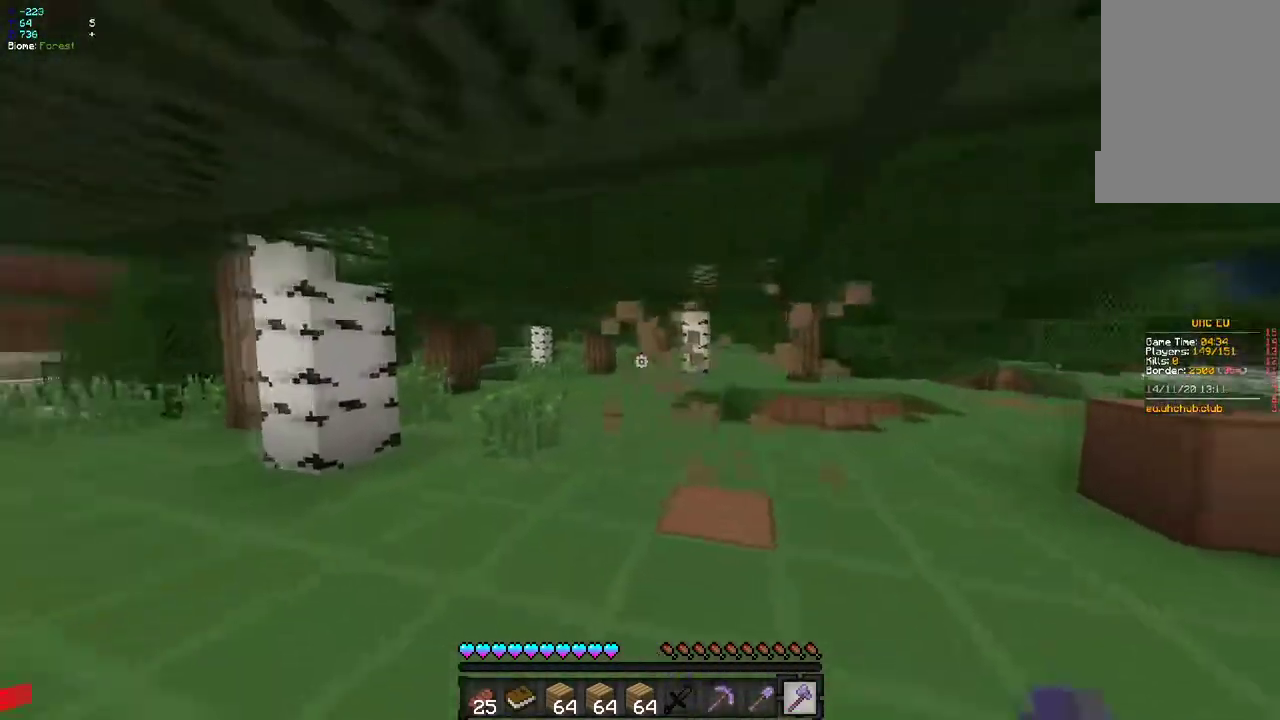
{"keys": ["z"], "mouse": ["left"], "events": [[50, "q", "up"]]}
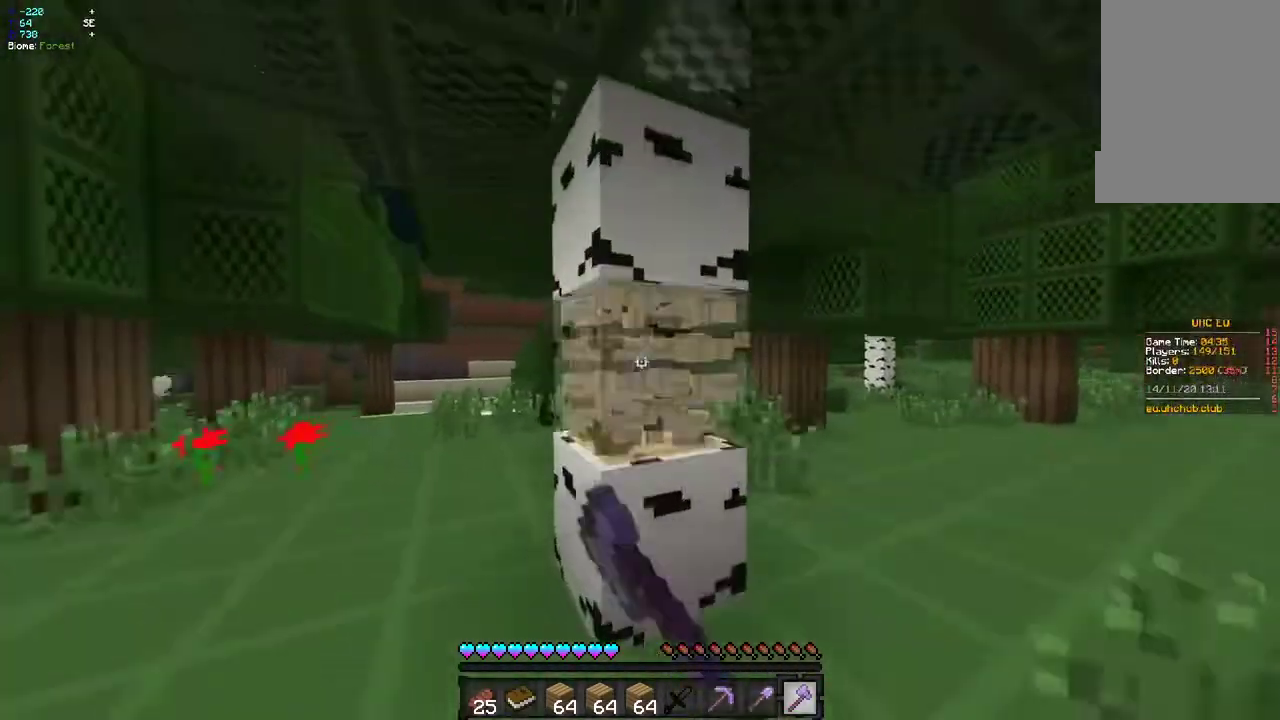
{"keys": ["z"], "mouse": ["left"], "events": []}
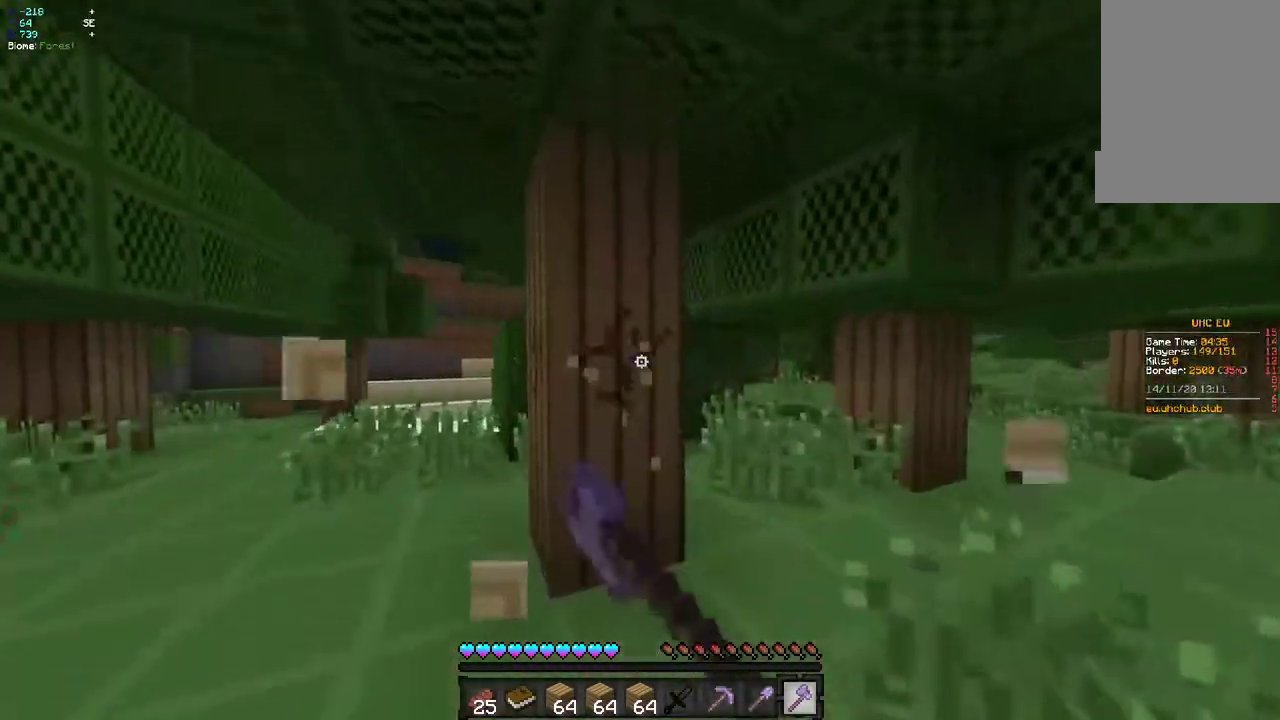
{"keys": ["d", "z"], "mouse": ["left"], "events": [[100, "d", "down"]]}
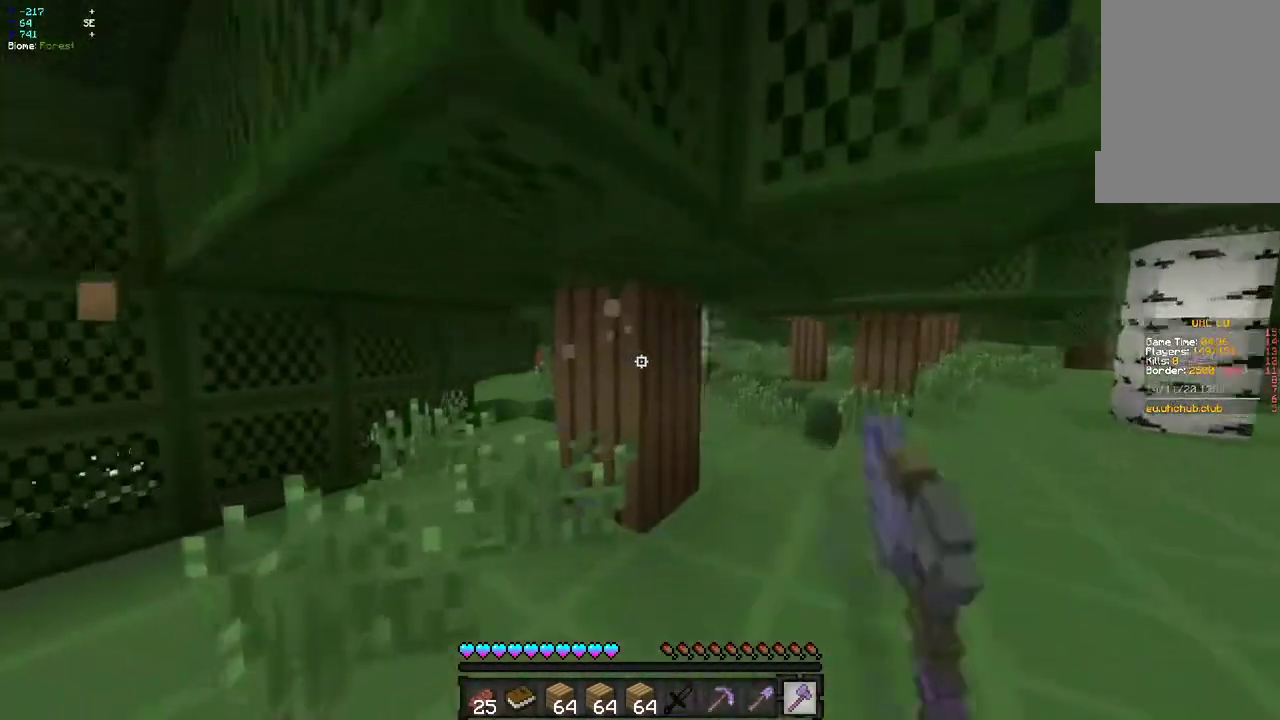
{"keys": ["q", "z"], "mouse": ["left"], "events": [[83, "d", "up"], [450, "q", "down"]]}
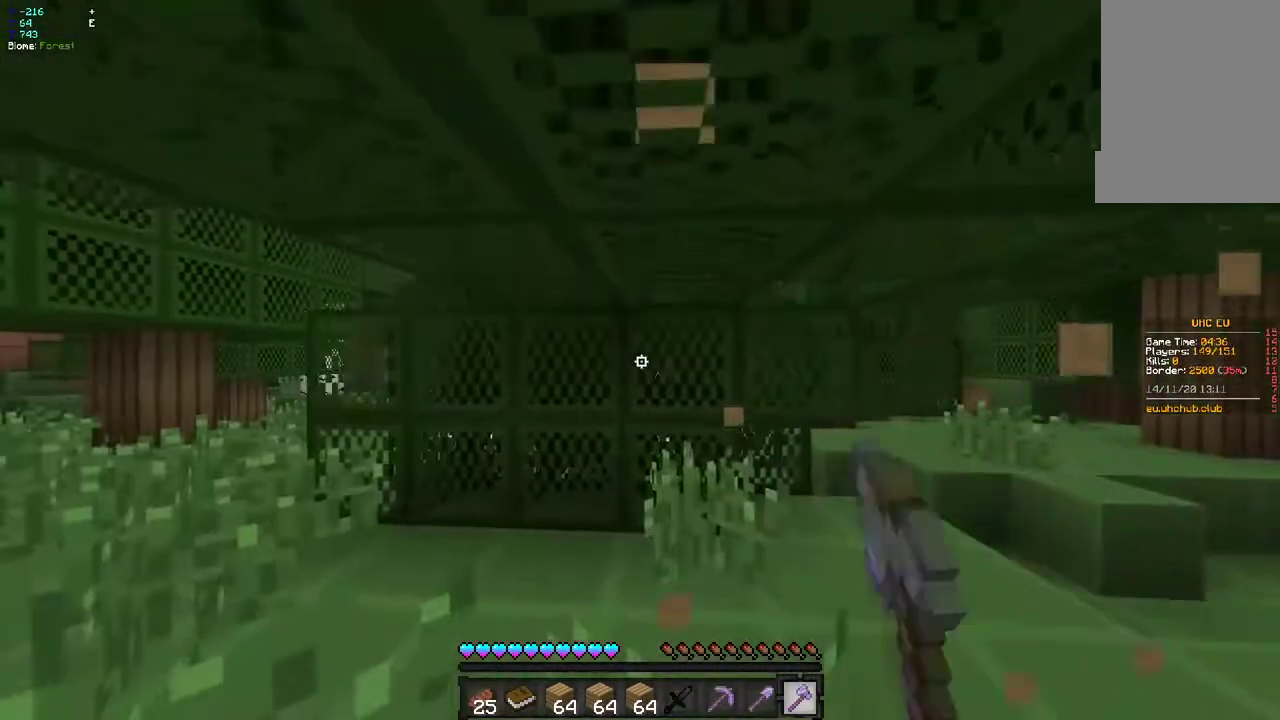
{"keys": ["q", "z"], "mouse": ["left"], "events": [[267, "q", "up"], [483, "q", "down"]]}
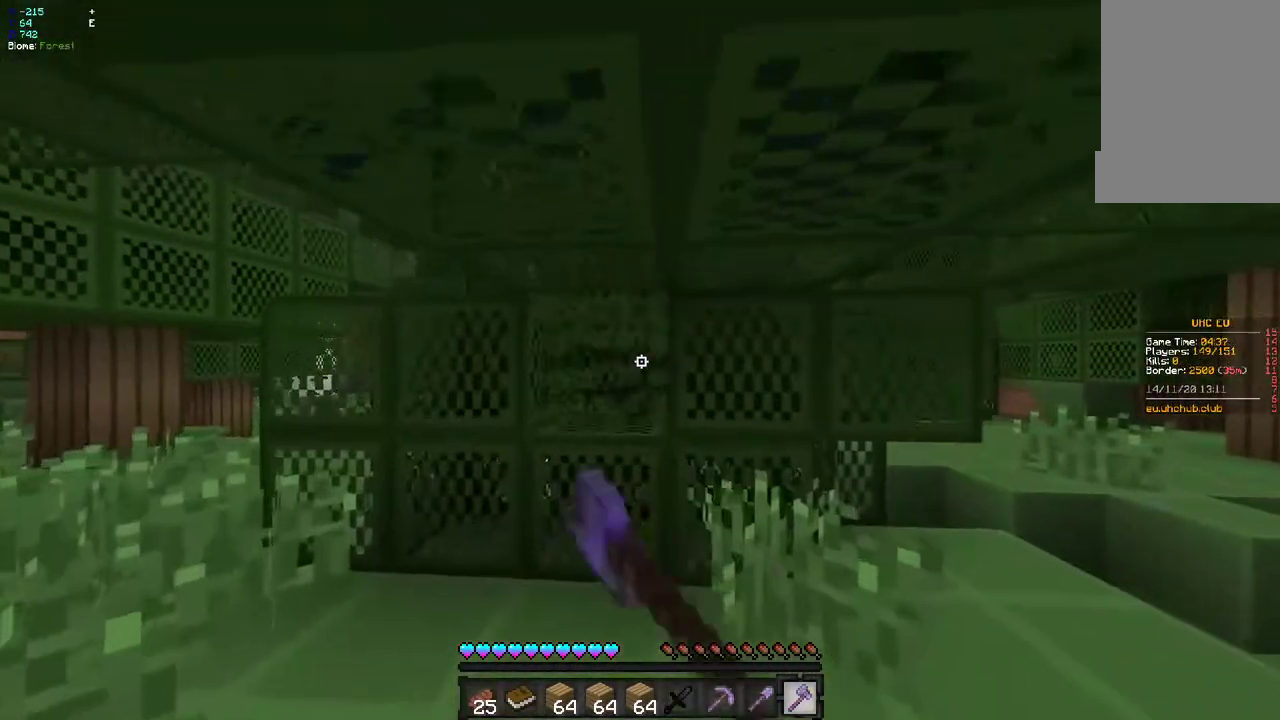
{"keys": ["z"], "mouse": ["left"], "events": [[250, "q", "up"]]}
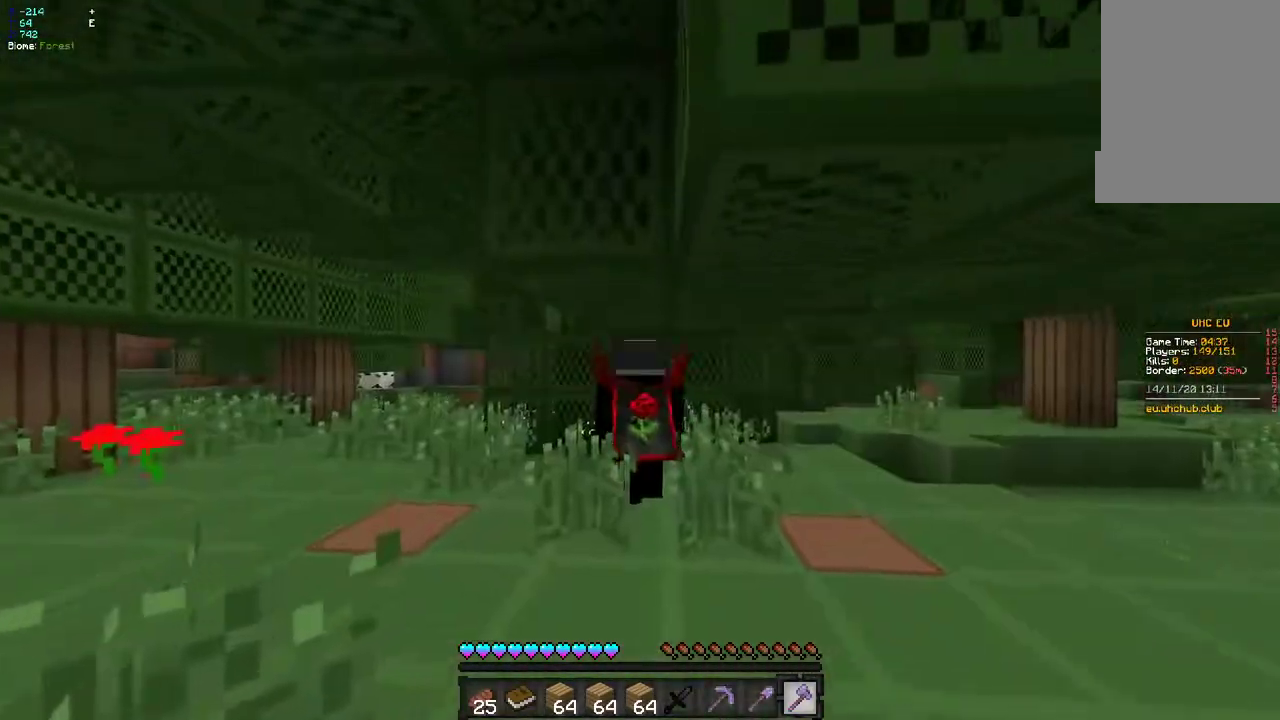
{"keys": [], "mouse": ["left"], "events": [[467, "z", "up"]]}
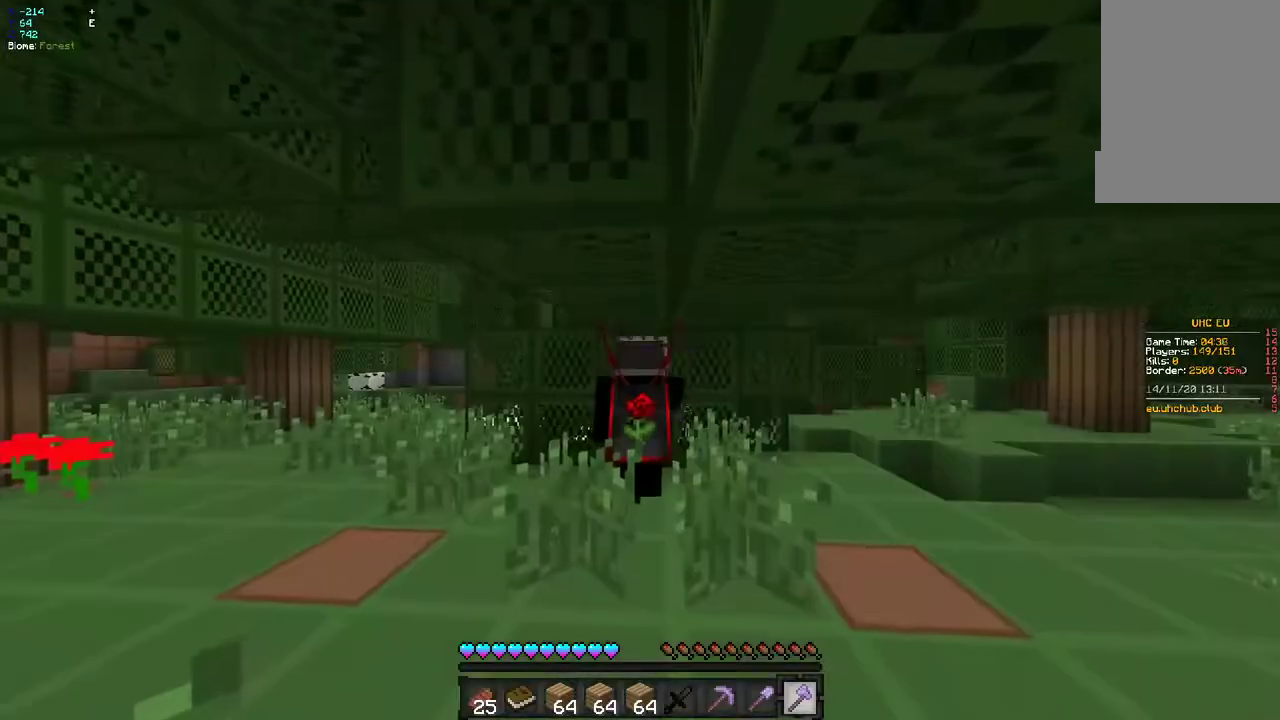
{"keys": ["z"], "mouse": ["left"], "events": [[217, "q", "down"], [217, "z", "down"], [400, "q", "up"]]}
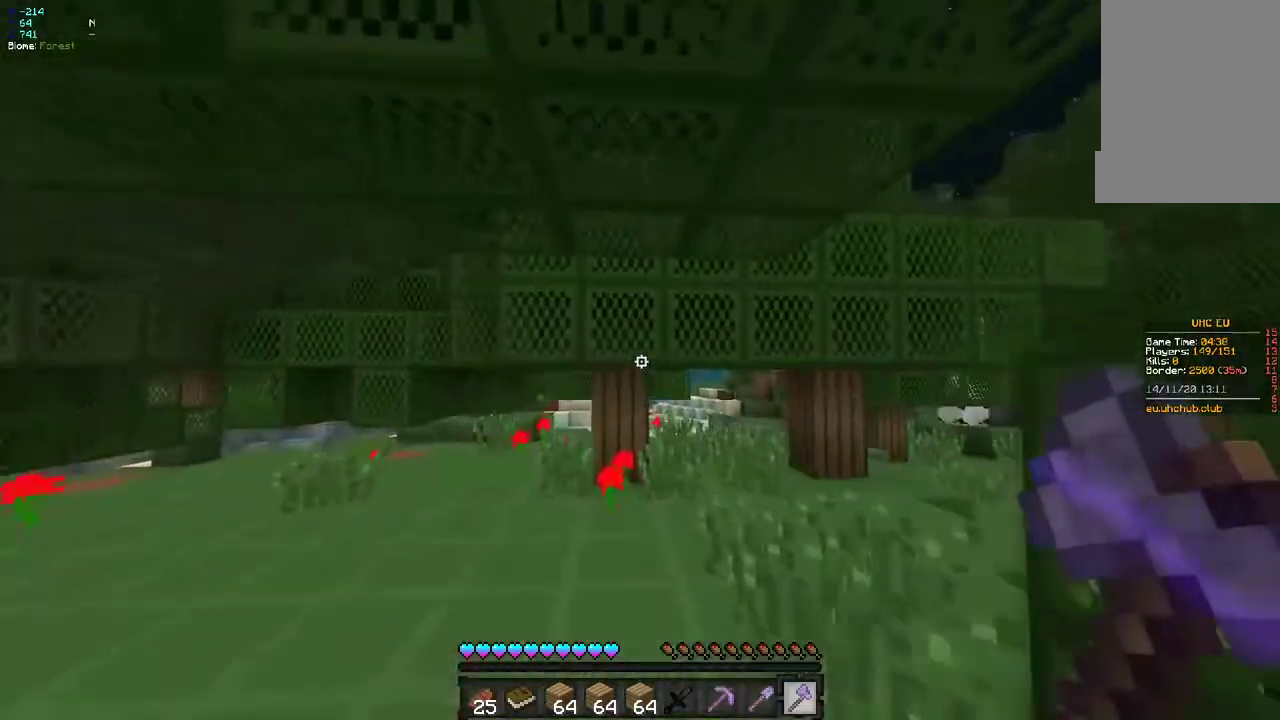
{"keys": ["z"], "mouse": ["left"], "events": []}
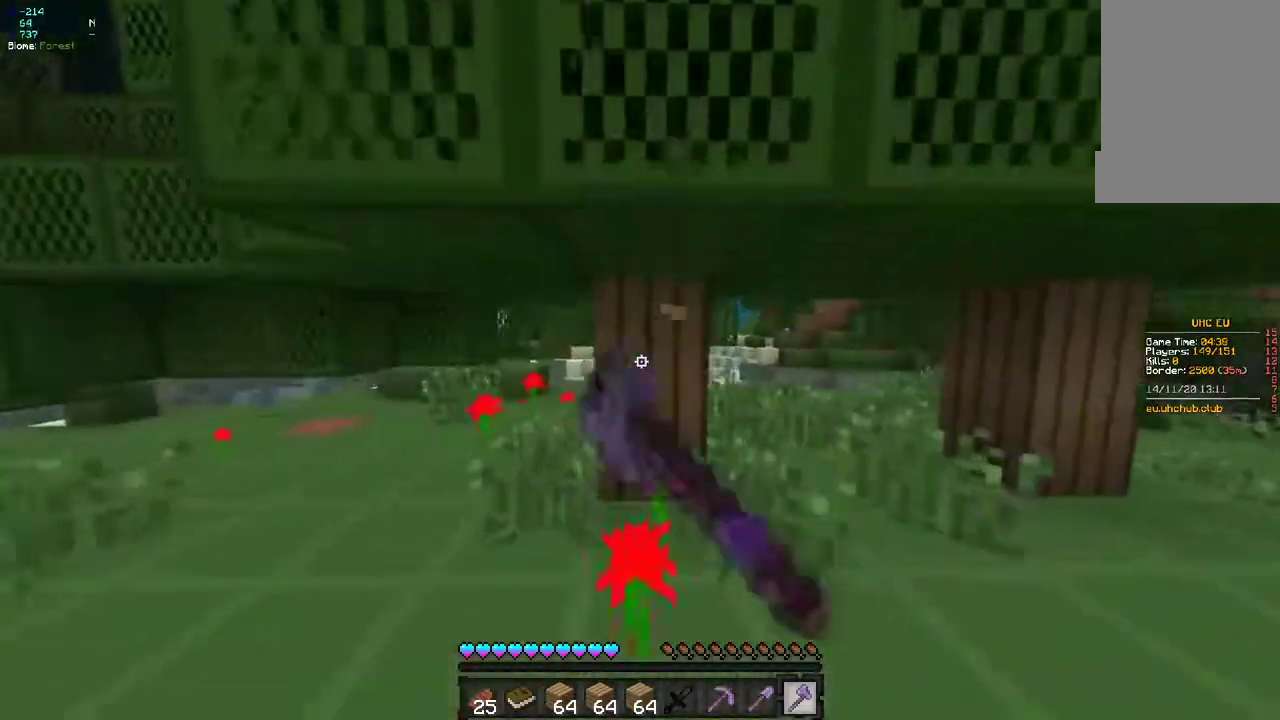
{"keys": ["q", "z"], "mouse": [], "events": [[50, "z", "up"], [133, "z", "down"], [200, "q", "down"], [367, "mouse_left", "up"]]}
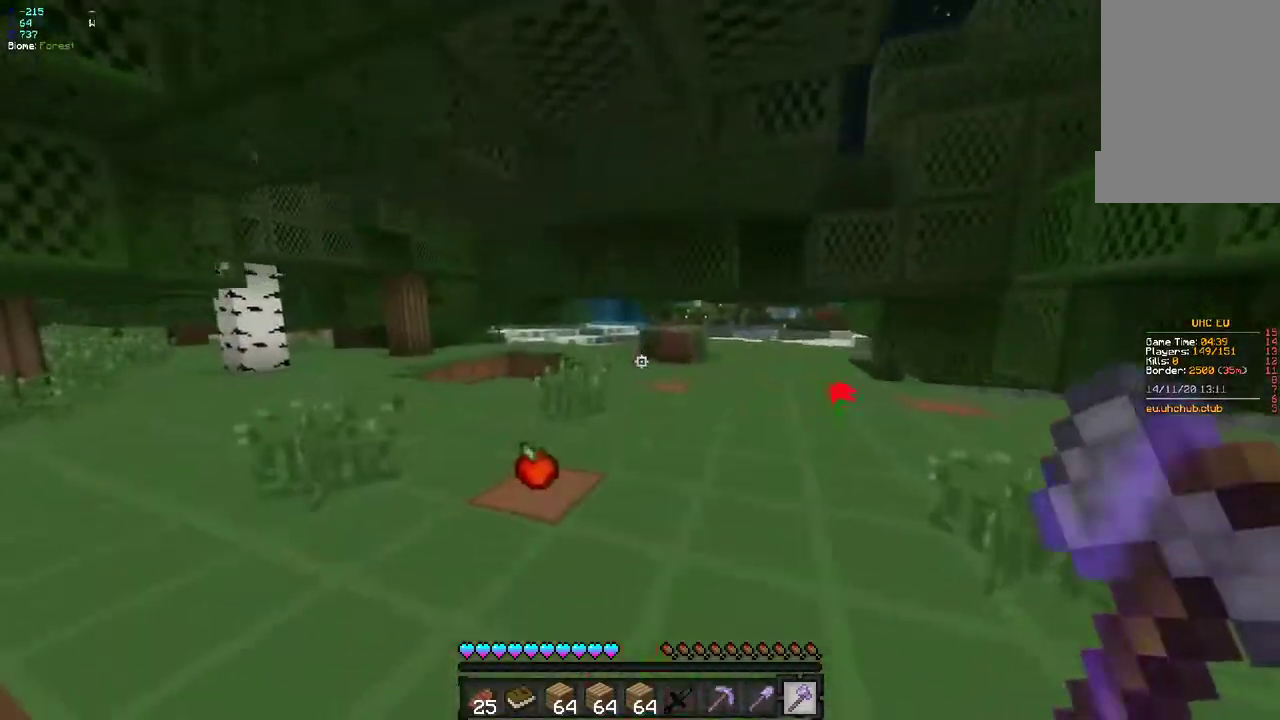
{"keys": ["z"], "mouse": [], "events": [[167, "q", "up"]]}